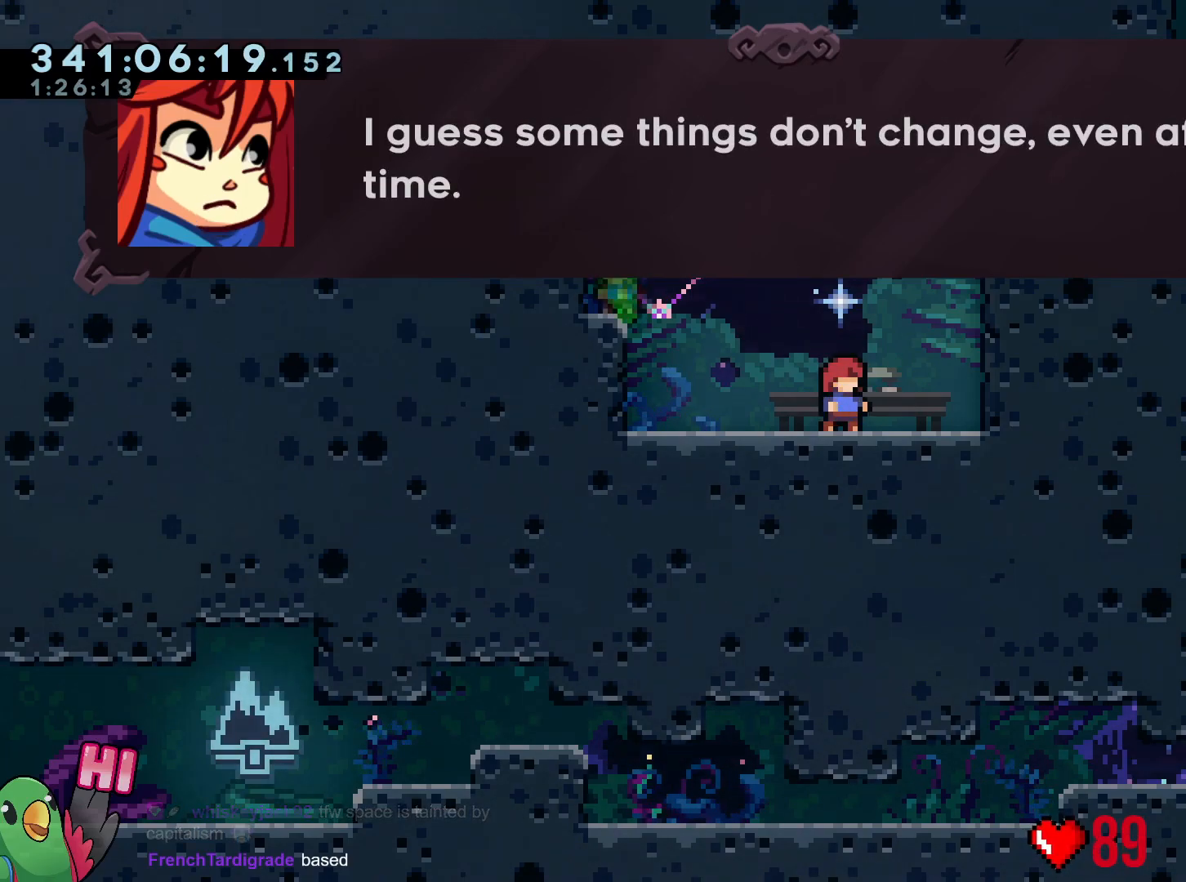
Gameplay with a controller (Nintendo layout); each line is a JSON object with the inputs held at the frame after it. "events" lists button and stick changes between this image and that frame as [ms after this image, input, new state], when the widget could be followed in between. Not read: HOME L3 R3 SELECT.
{"buttons": [], "left_stick": "center", "right_stick": "center", "events": [[100, "B", "down"], [183, "B", "up"]]}
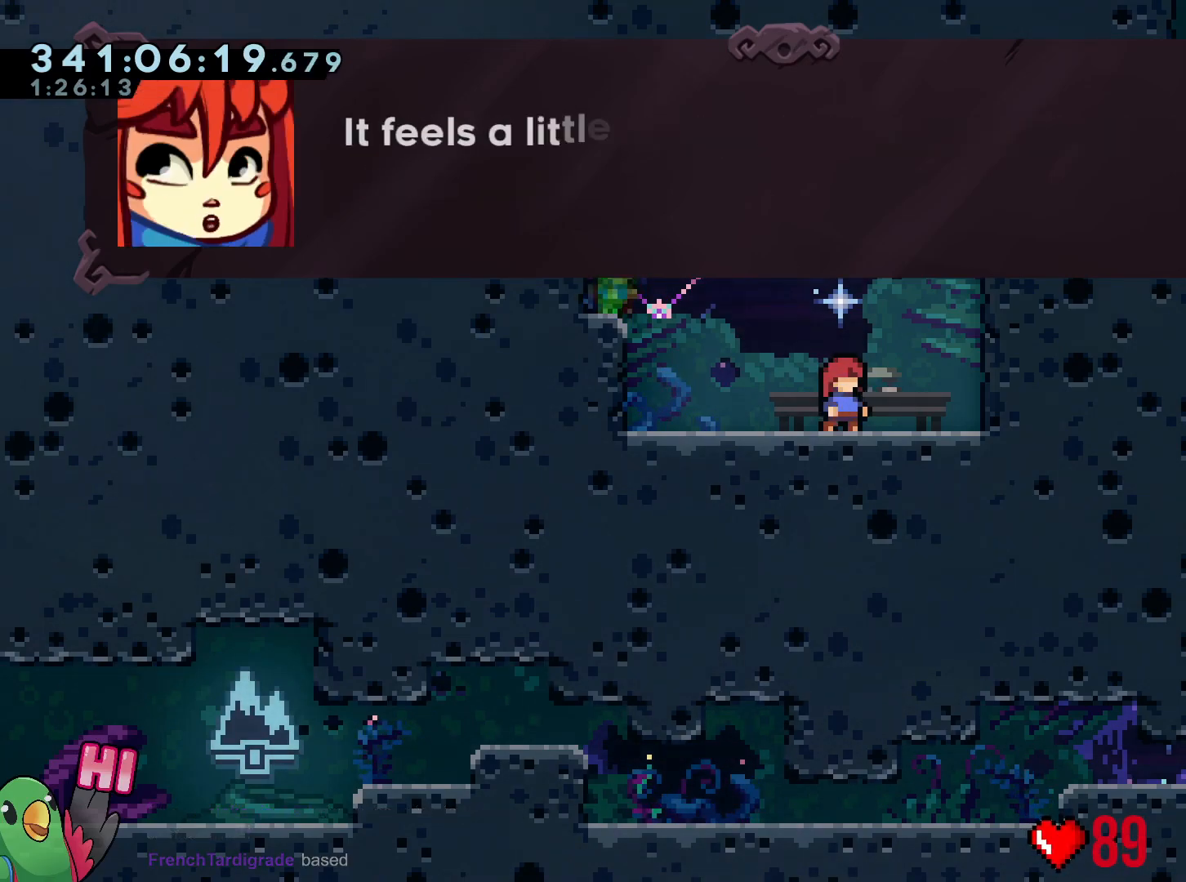
{"buttons": [], "left_stick": "center", "right_stick": "center", "events": [[50, "B", "down"], [117, "B", "up"]]}
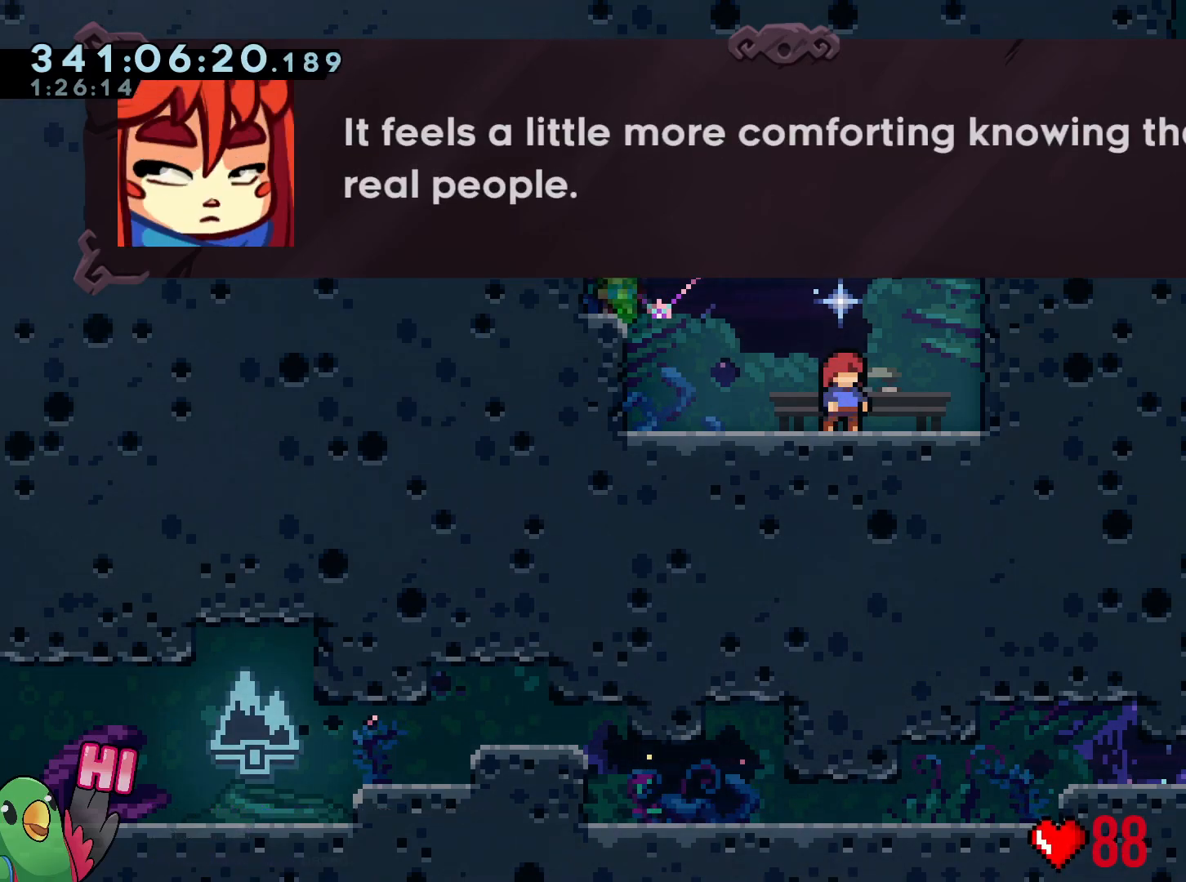
{"buttons": [], "left_stick": "center", "right_stick": "center", "events": []}
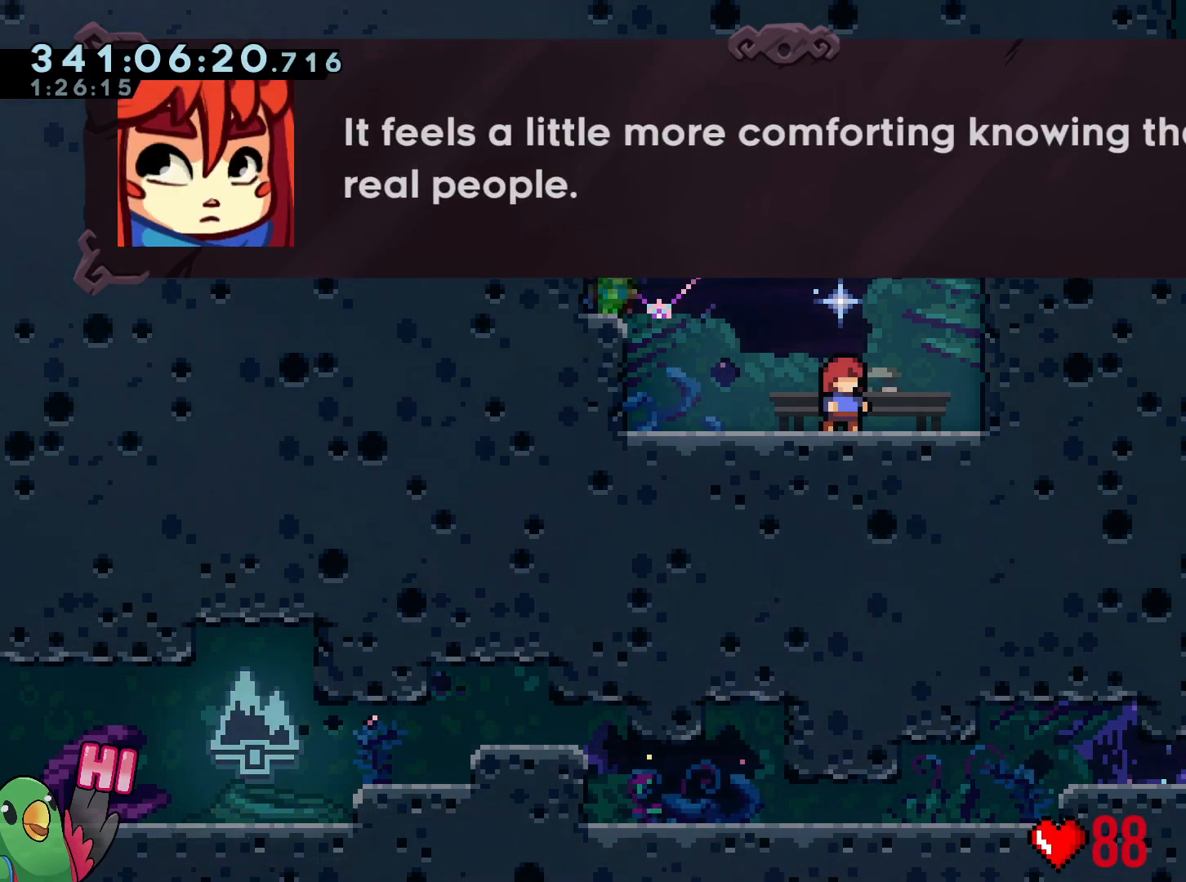
{"buttons": [], "left_stick": "center", "right_stick": "center", "events": []}
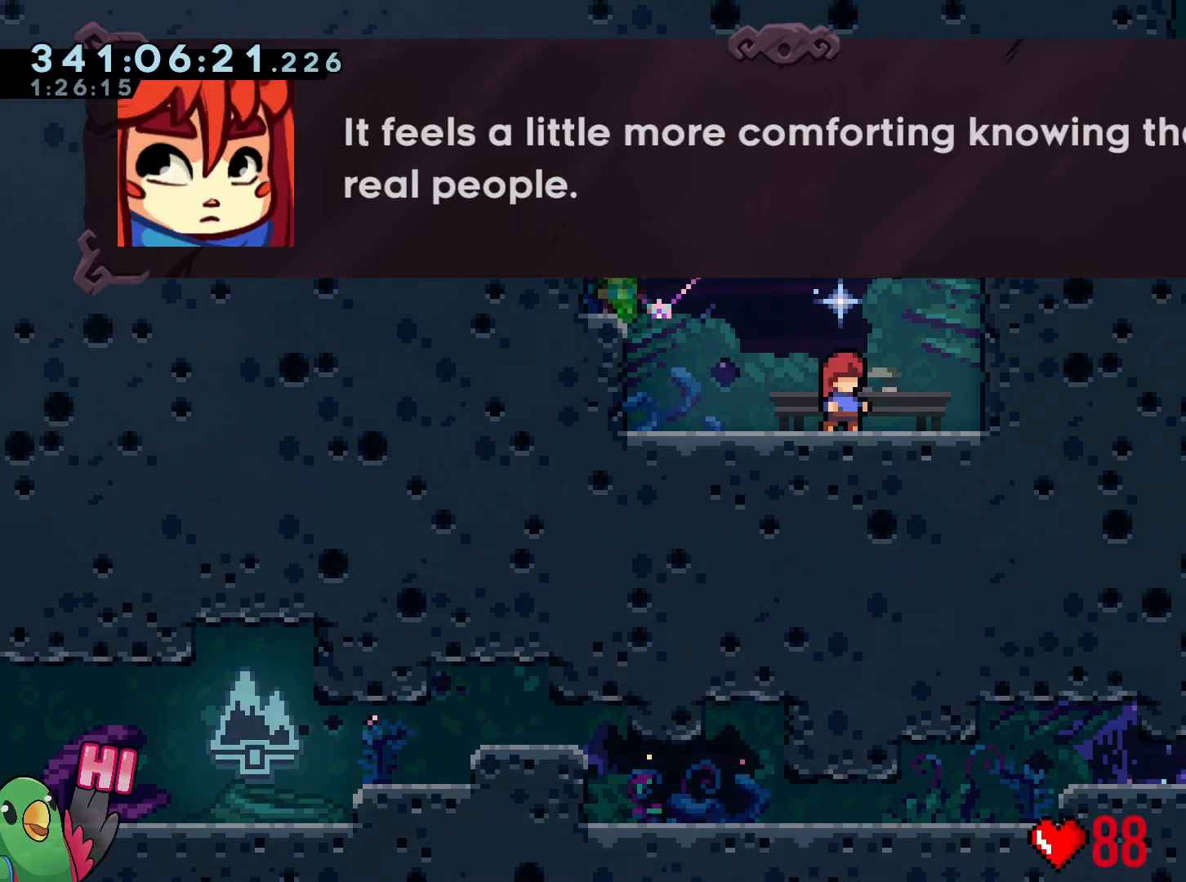
{"buttons": [], "left_stick": "center", "right_stick": "center", "events": []}
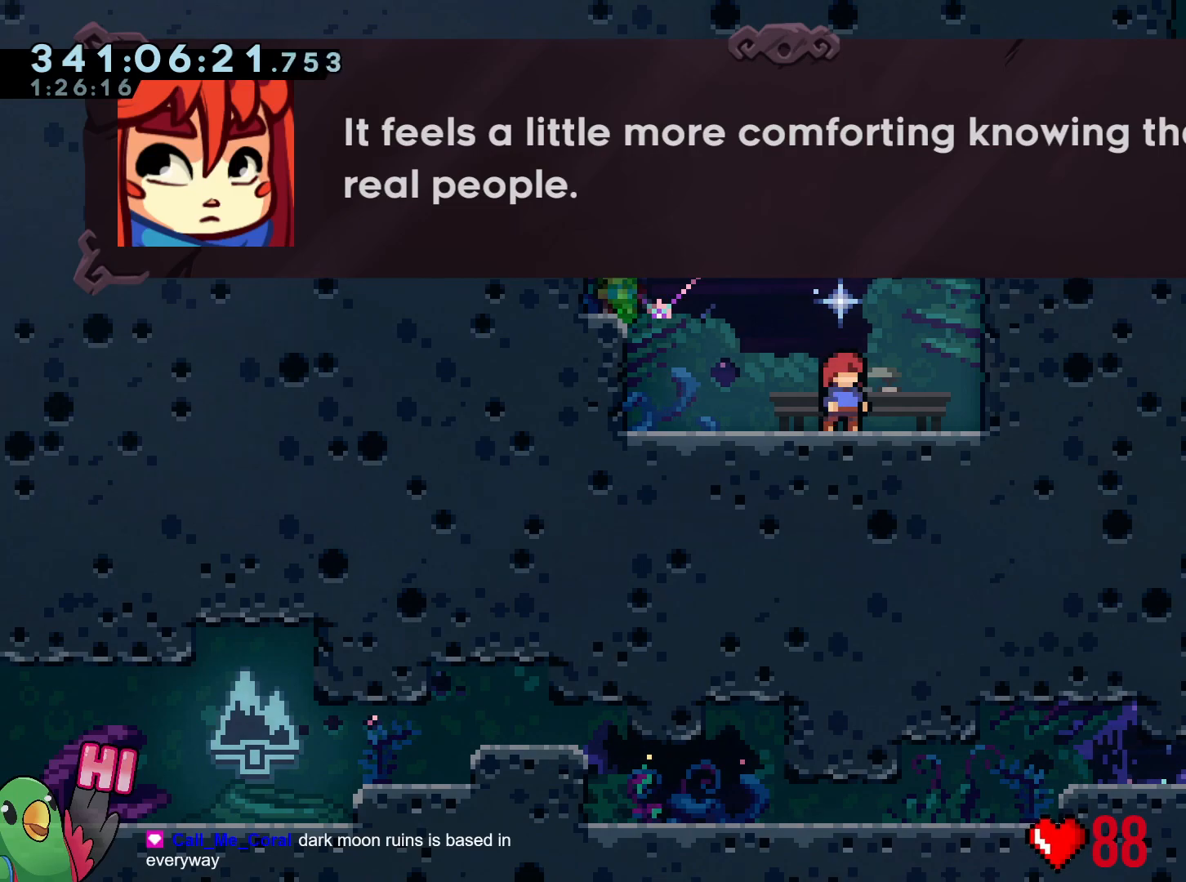
{"buttons": [], "left_stick": "center", "right_stick": "center", "events": [[50, "B", "down"], [117, "B", "up"]]}
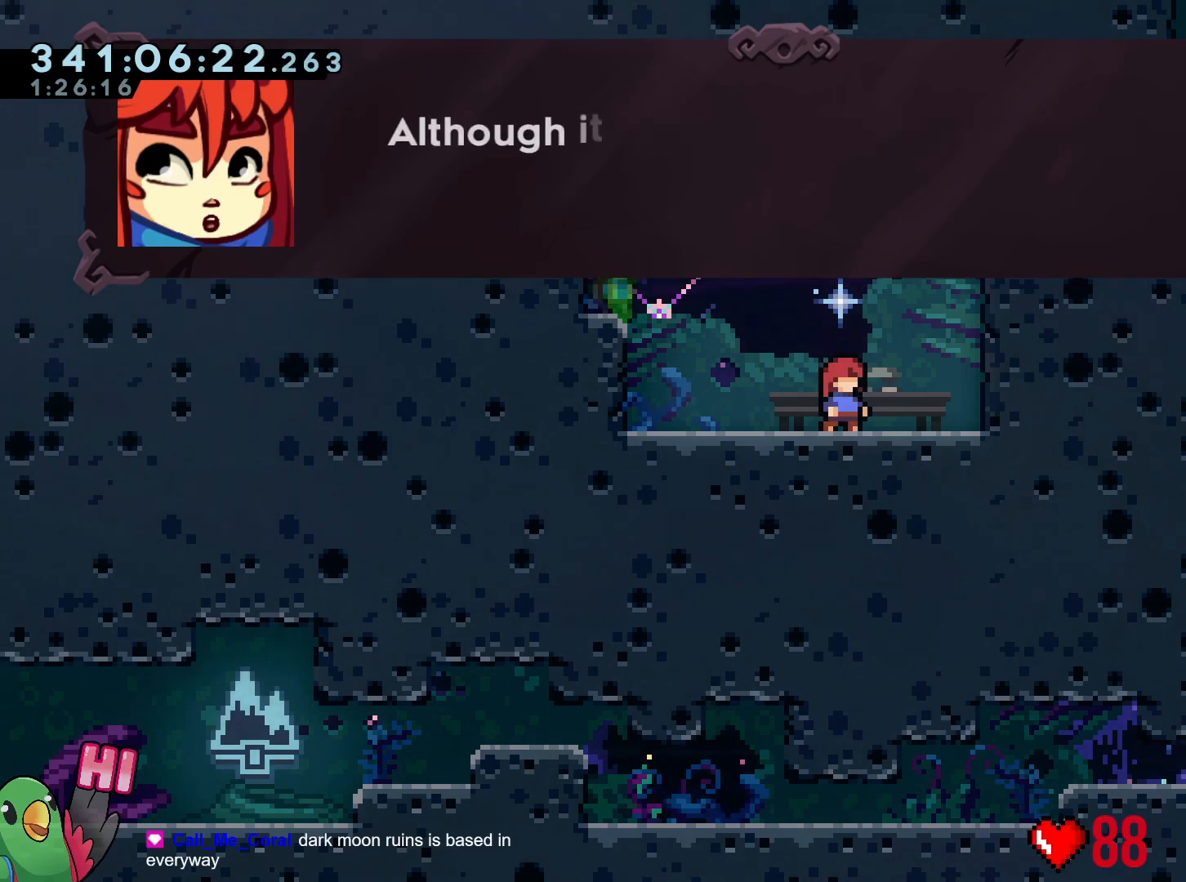
{"buttons": [], "left_stick": "center", "right_stick": "center", "events": []}
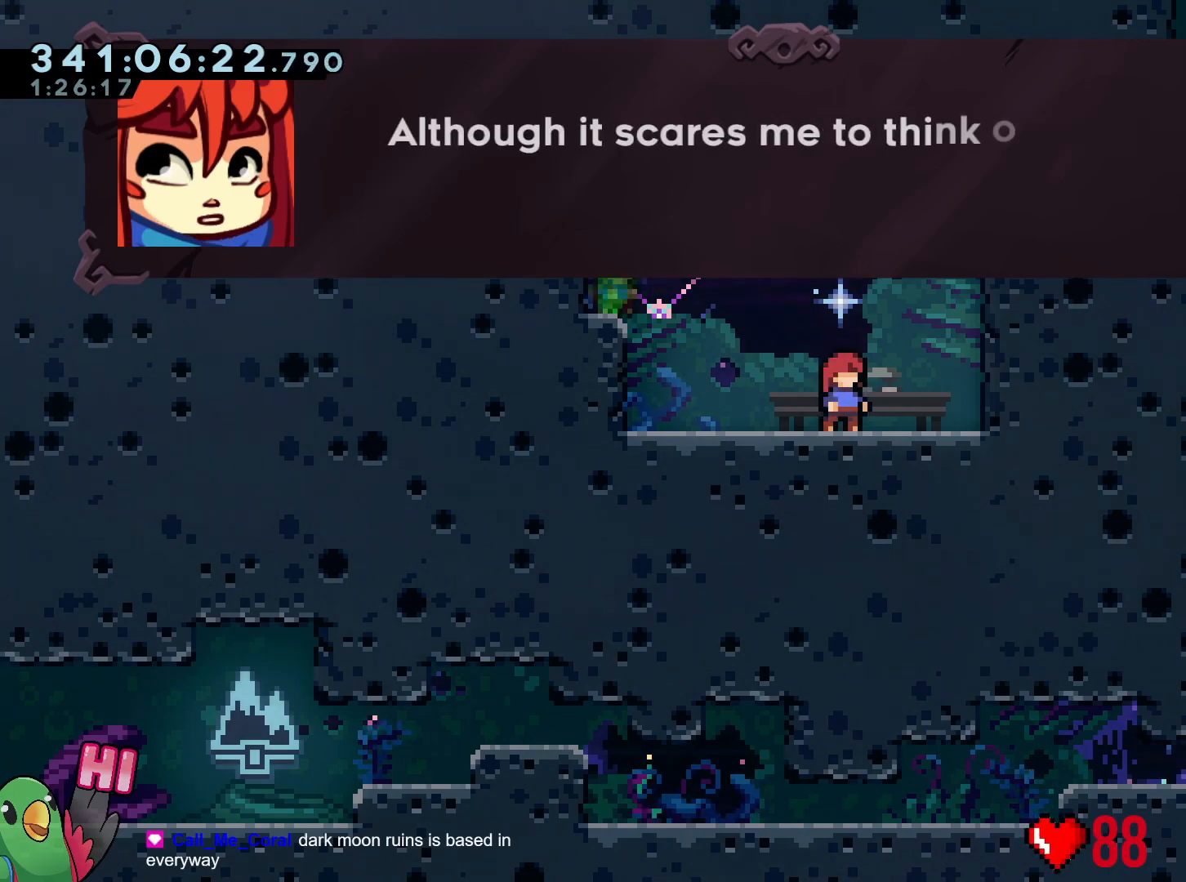
{"buttons": [], "left_stick": "center", "right_stick": "center", "events": []}
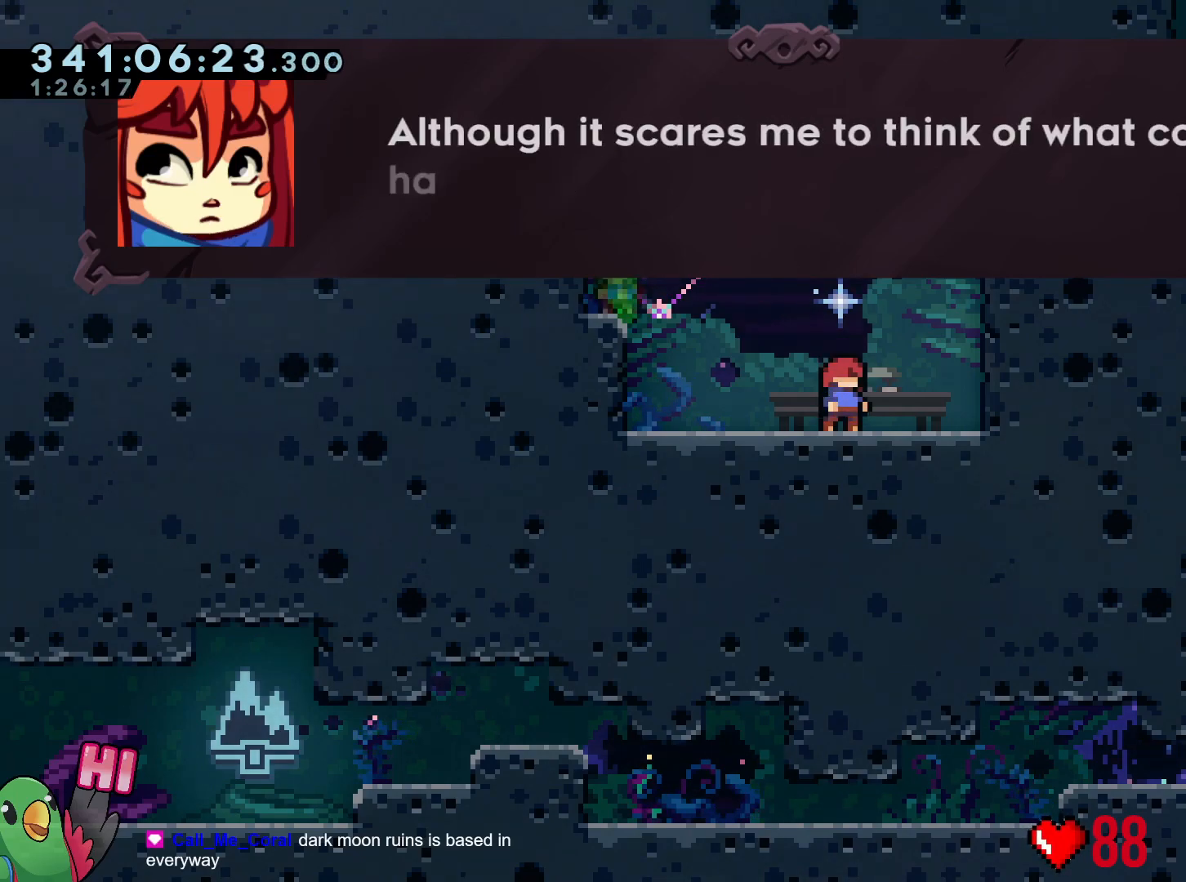
{"buttons": [], "left_stick": "center", "right_stick": "center", "events": []}
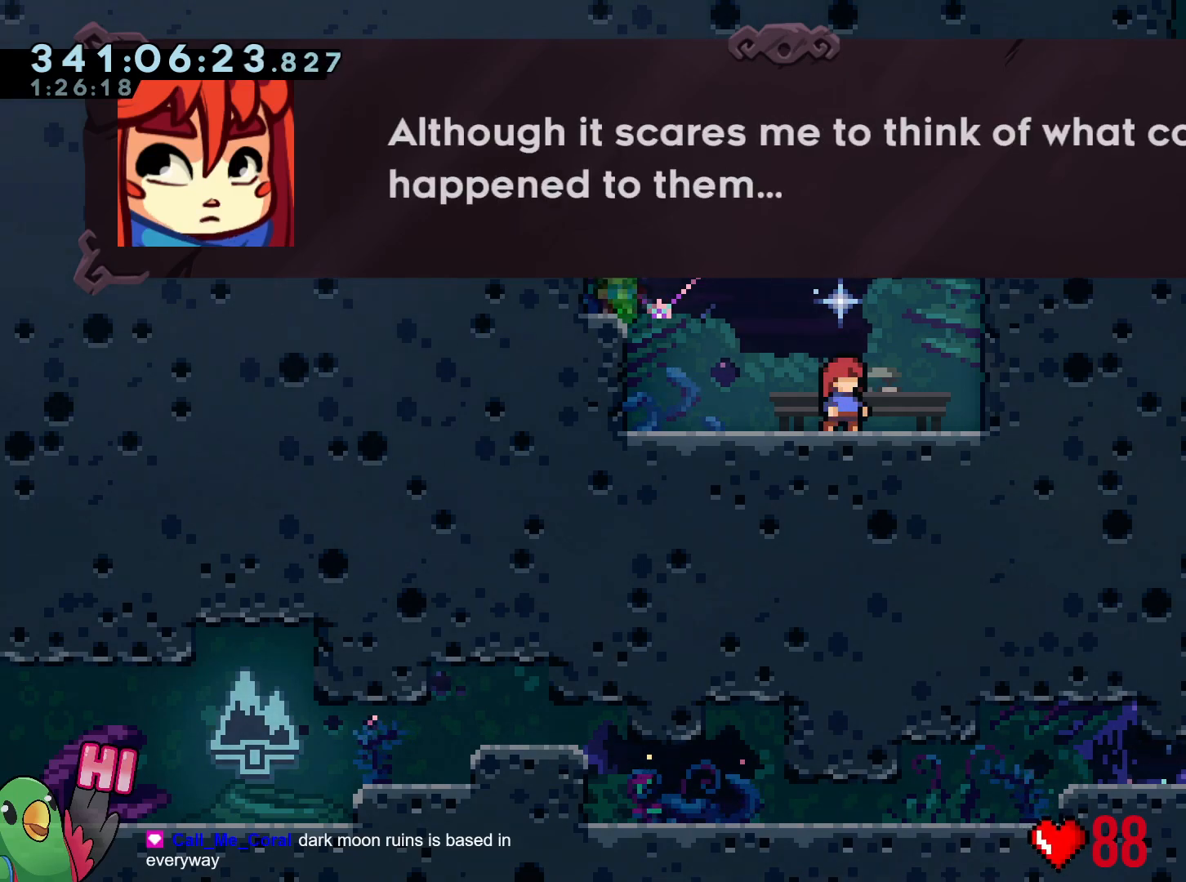
{"buttons": [], "left_stick": "center", "right_stick": "center", "events": []}
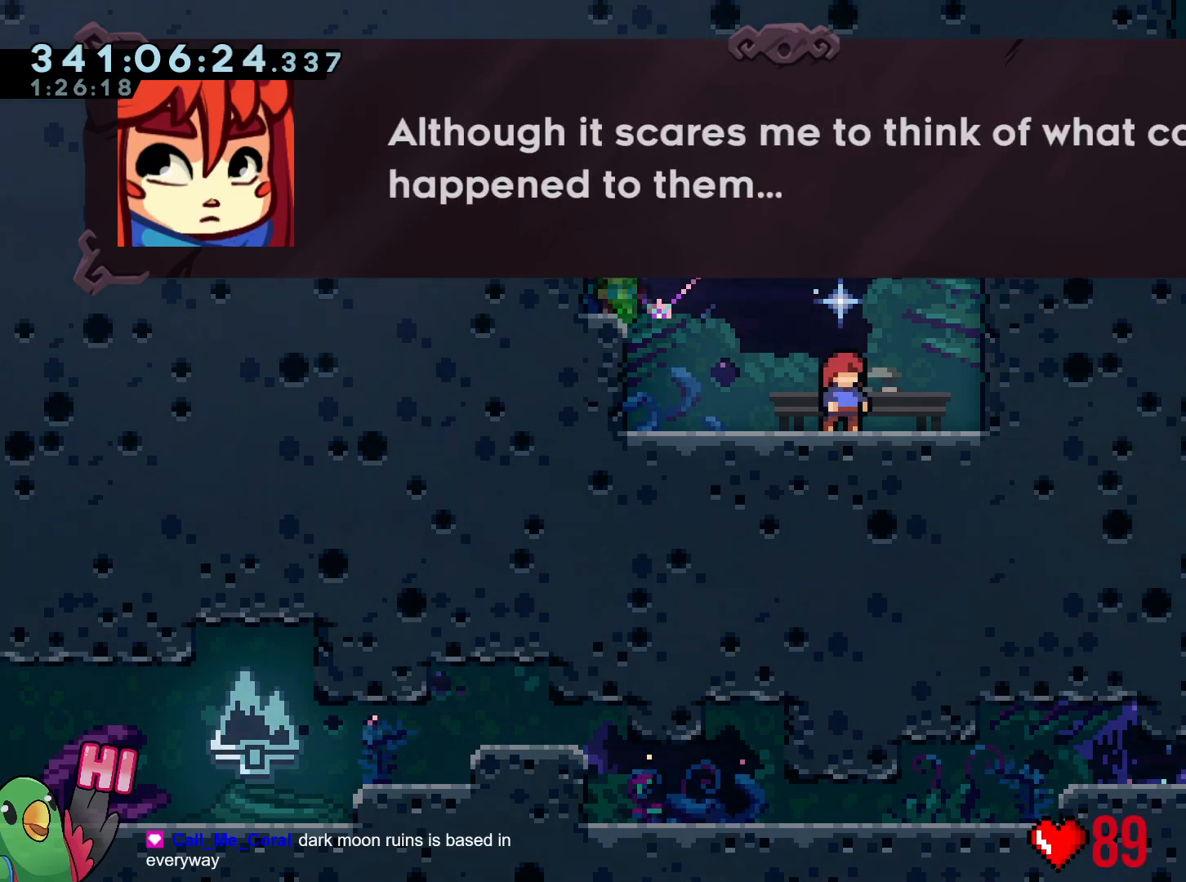
{"buttons": [], "left_stick": "center", "right_stick": "center", "events": [[167, "B", "down"], [317, "B", "up"]]}
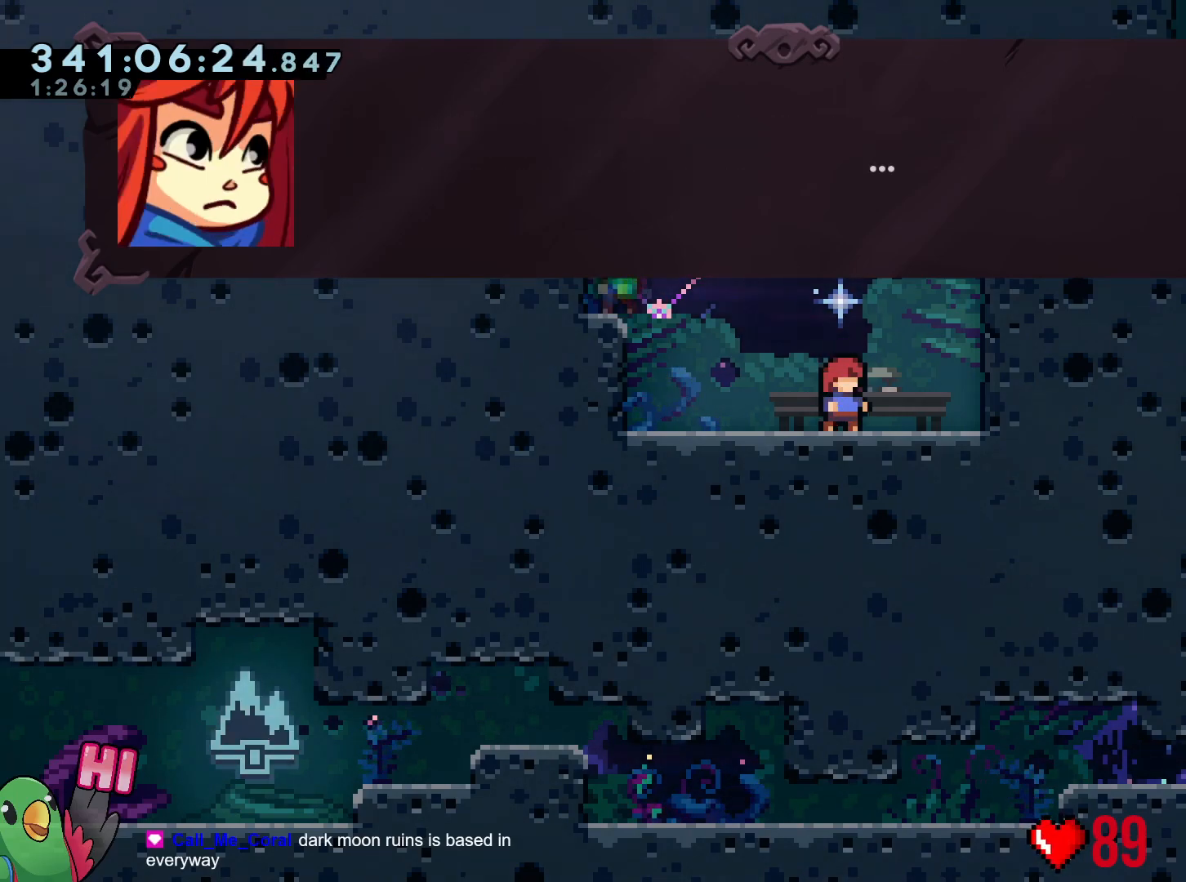
{"buttons": ["B"], "left_stick": "center", "right_stick": "center", "events": [[100, "B", "down"], [251, "B", "up"], [434, "B", "down"]]}
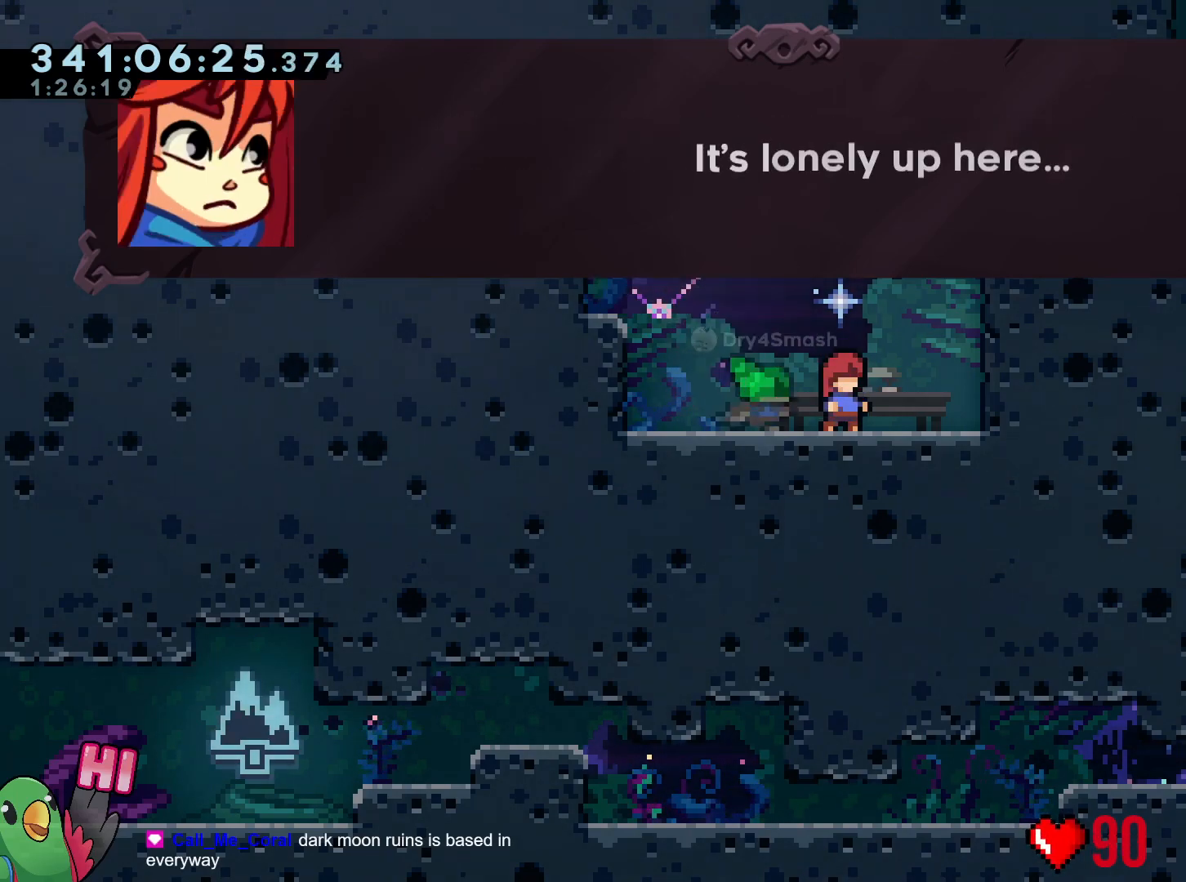
{"buttons": [], "left_stick": "center", "right_stick": "center", "events": [[50, "B", "up"]]}
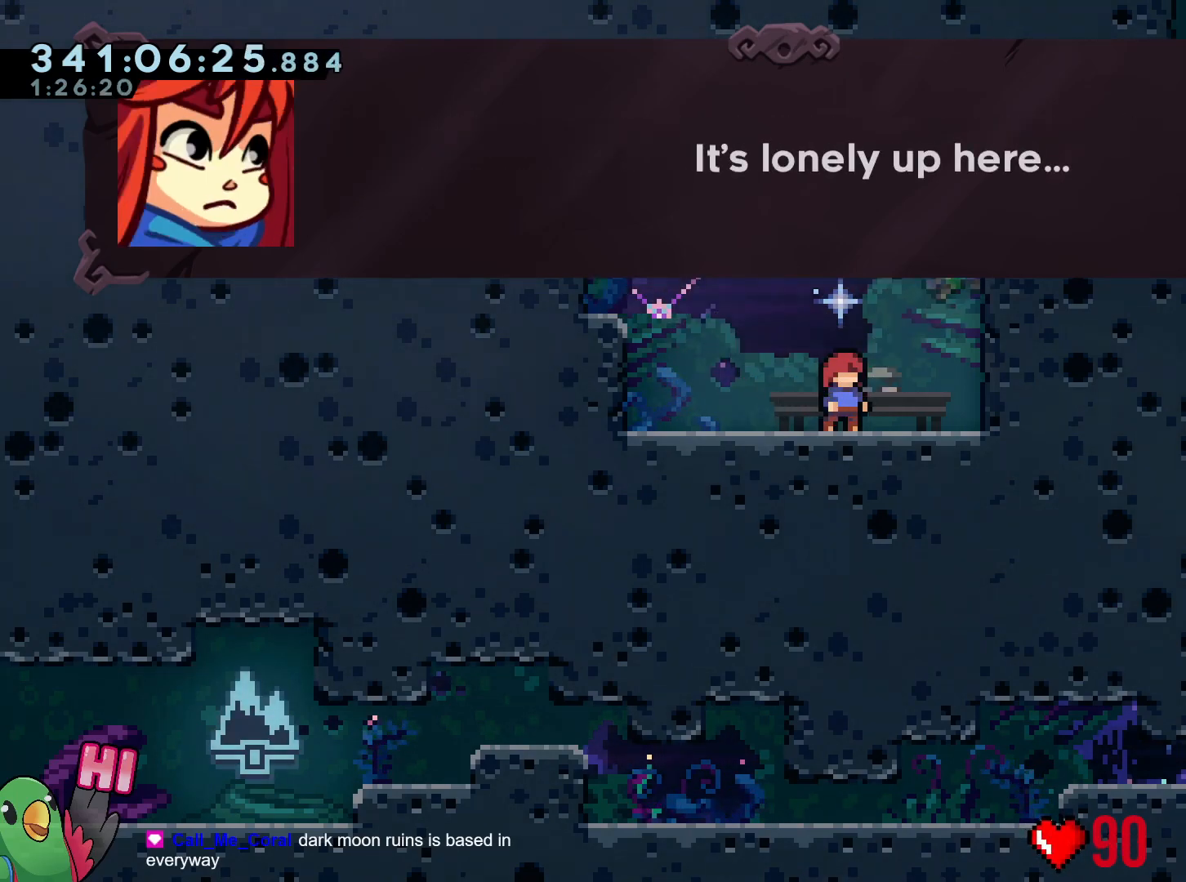
{"buttons": [], "left_stick": "center", "right_stick": "center", "events": [[117, "B", "down"], [301, "B", "up"]]}
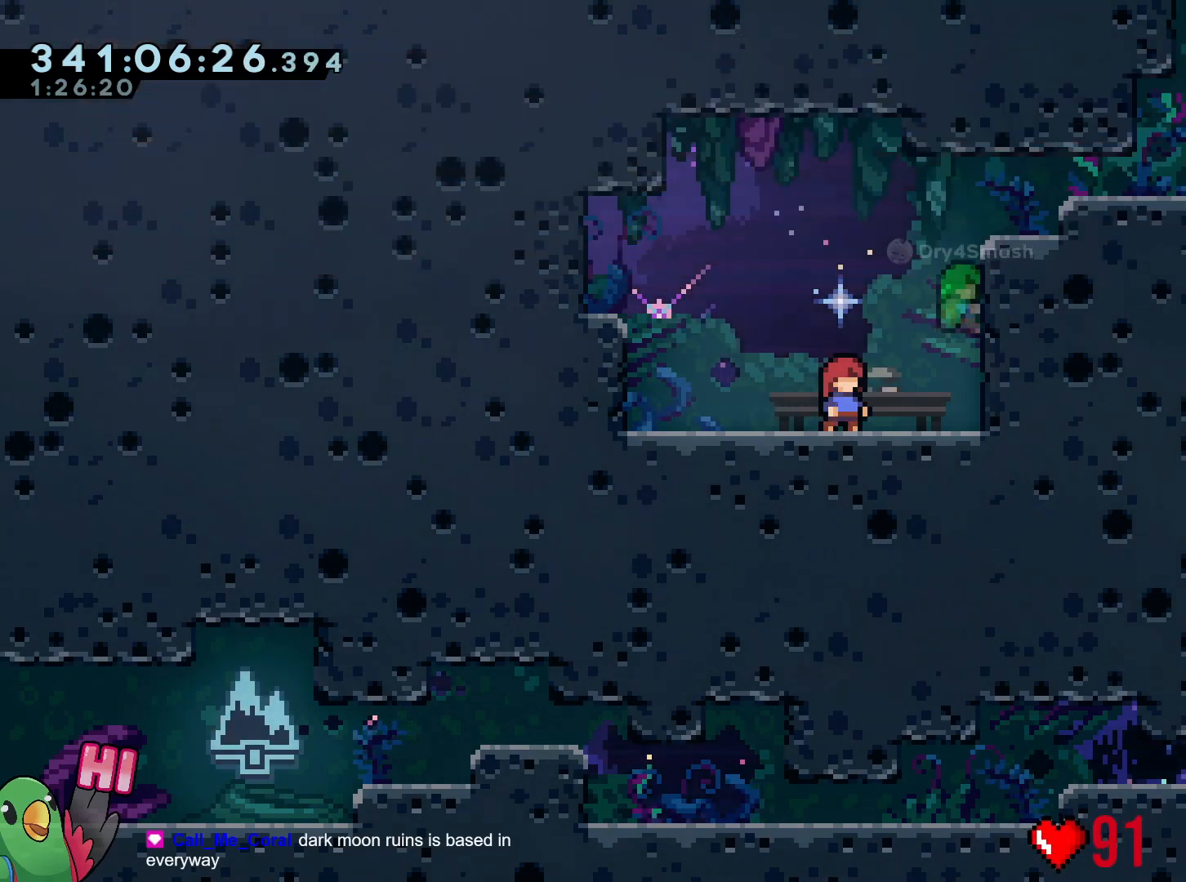
{"buttons": ["B", "L2"], "left_stick": "up-right", "right_stick": "center", "events": [[351, "B", "down"], [451, "L2", "down"], [451, "left_stick", "up-right"]]}
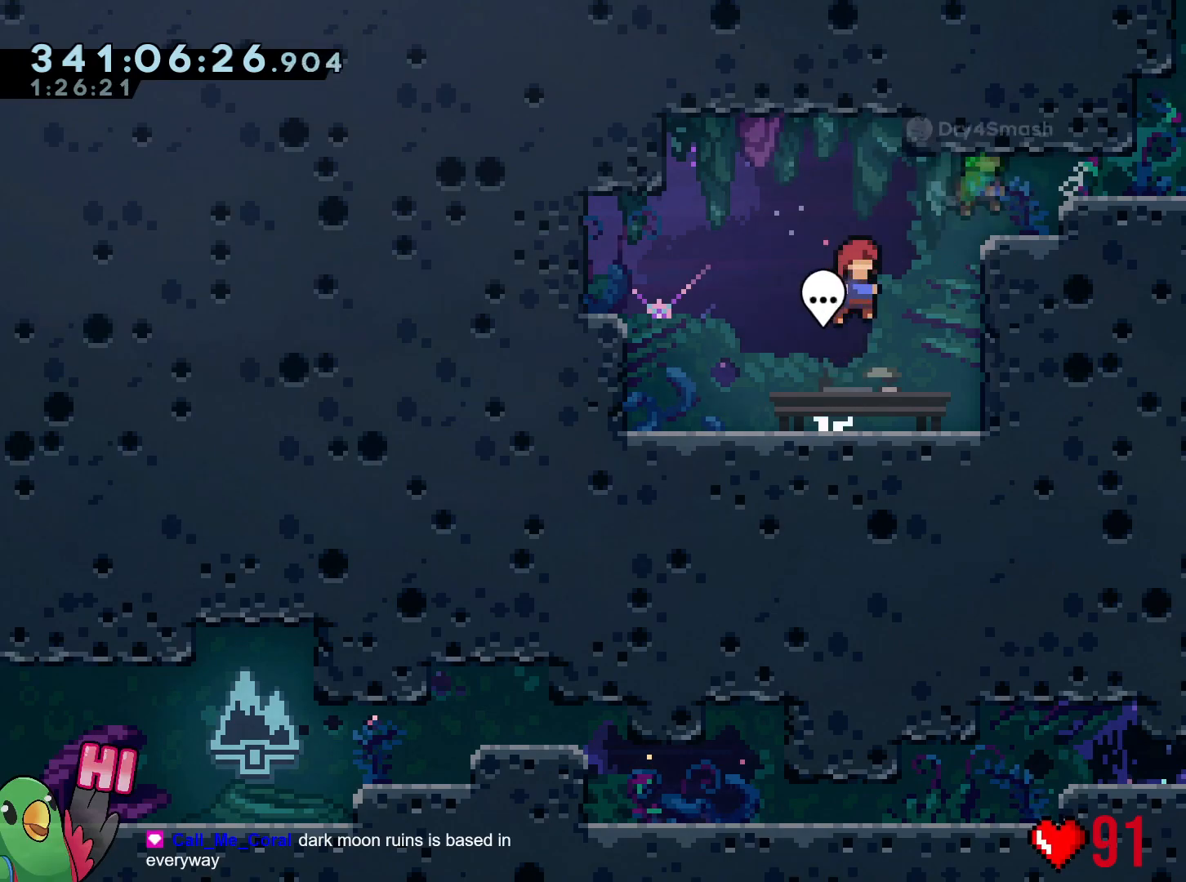
{"buttons": ["L2"], "left_stick": "right", "right_stick": "center", "events": [[66, "Y", "down"], [200, "Y", "up"], [217, "B", "up"], [333, "left_stick", "right"]]}
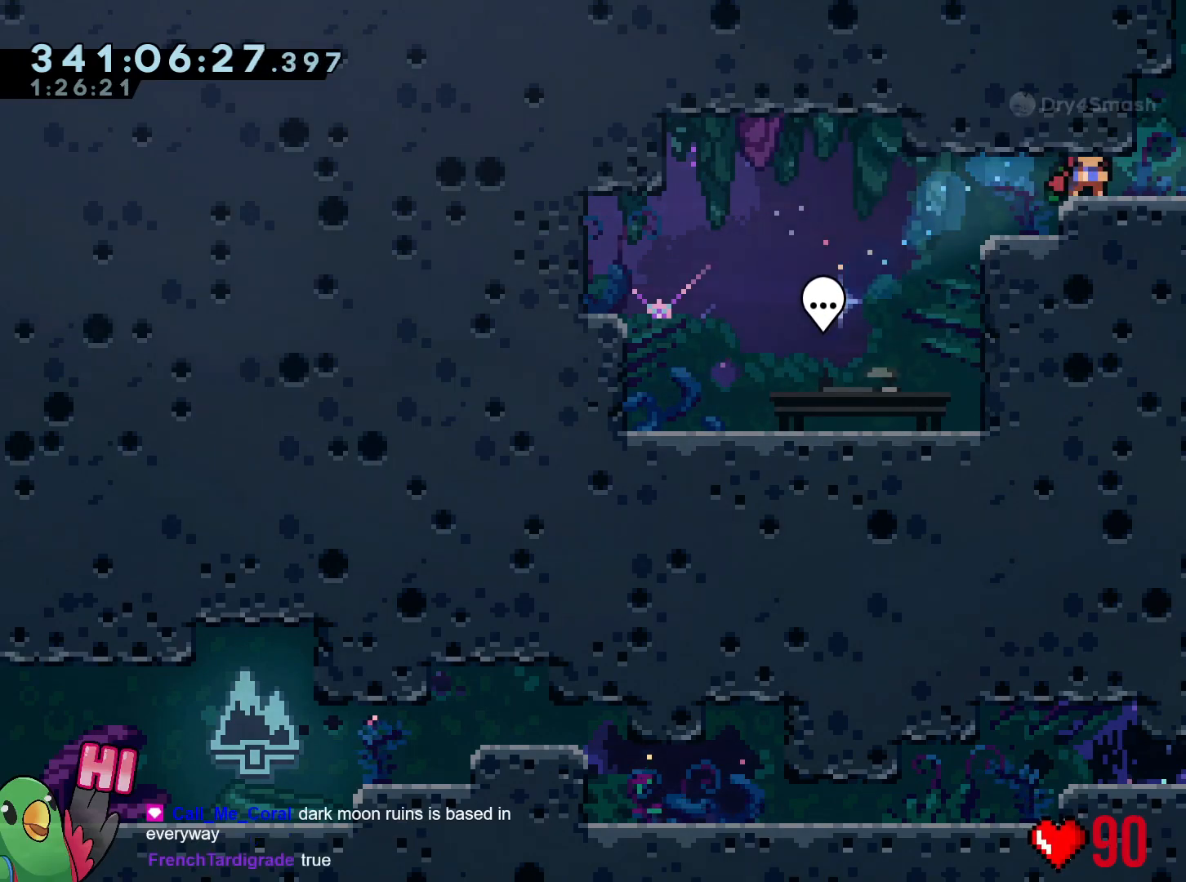
{"buttons": [], "left_stick": "center", "right_stick": "center", "events": [[50, "L2", "up"], [50, "left_stick", "center"]]}
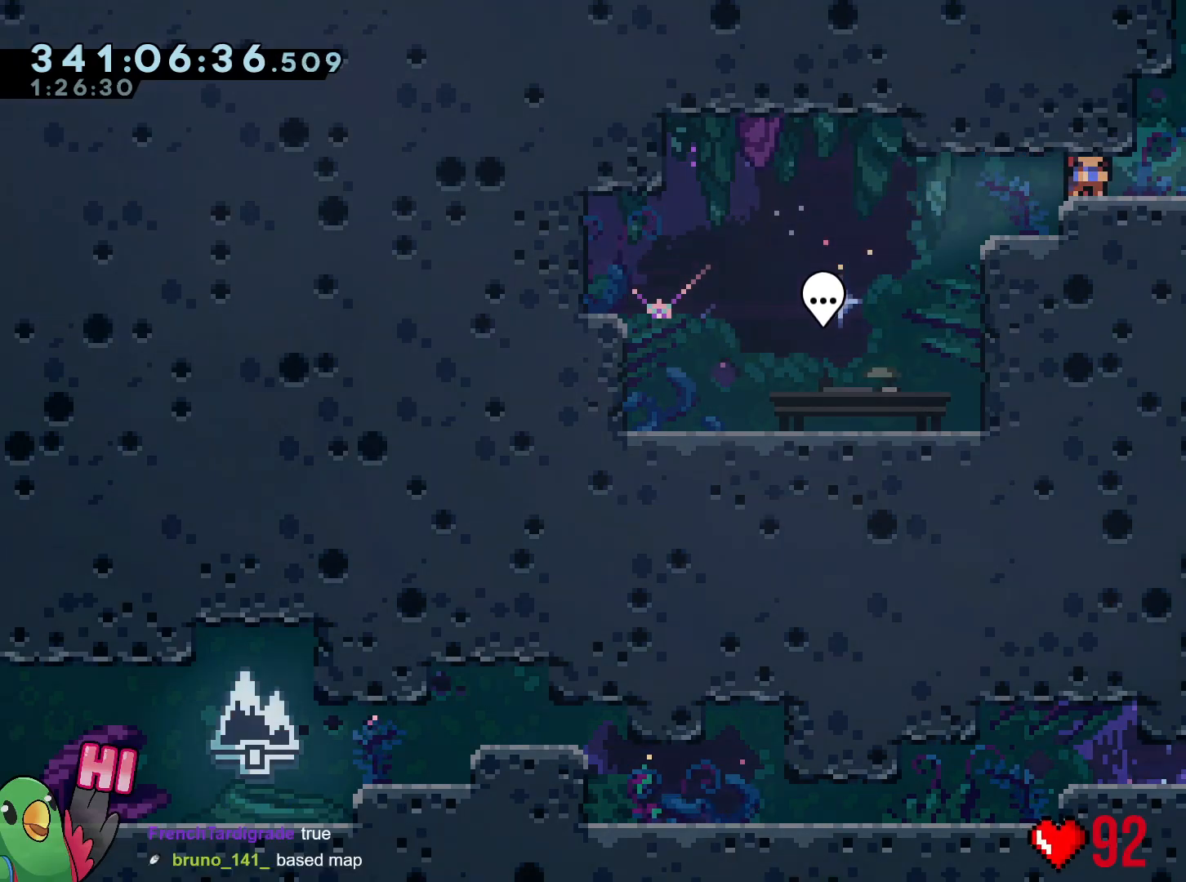
{"buttons": [], "left_stick": "center", "right_stick": "center", "events": []}
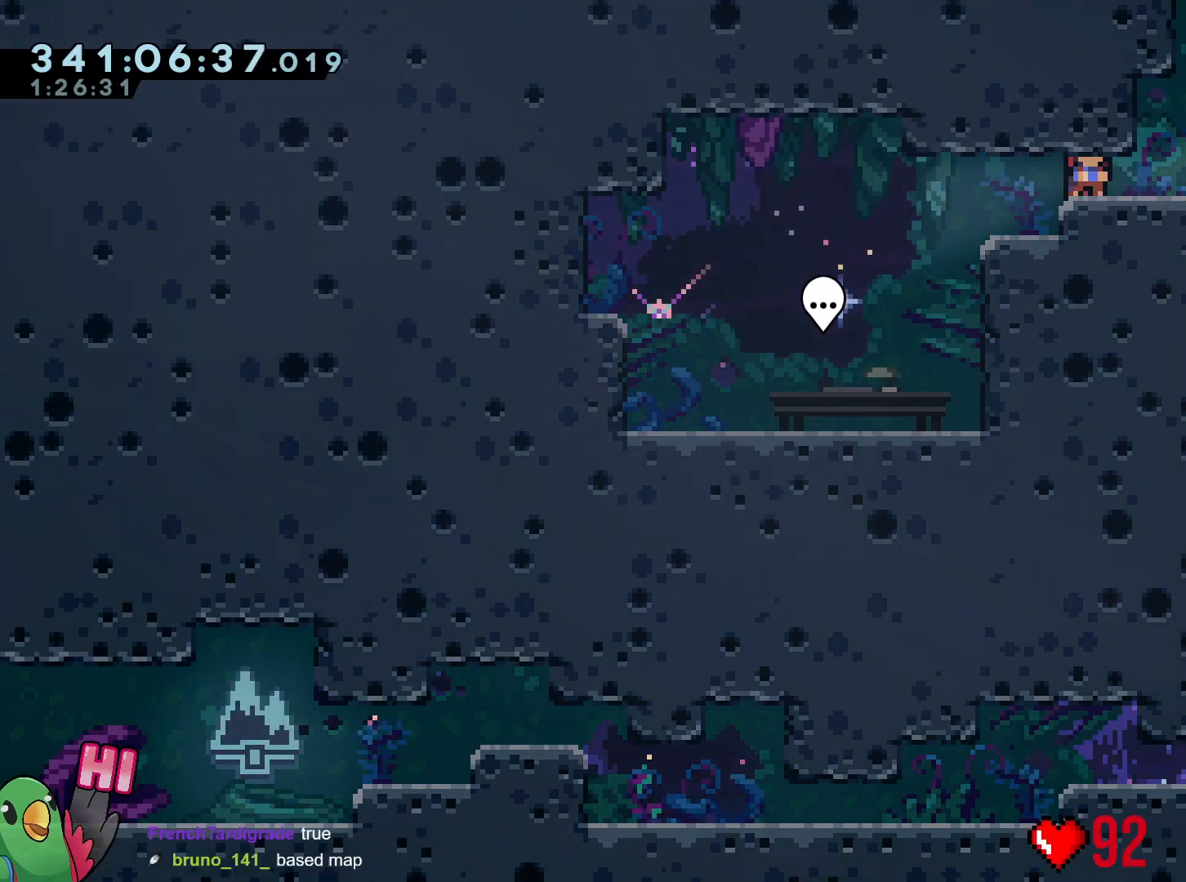
{"buttons": [], "left_stick": "center", "right_stick": "center", "events": []}
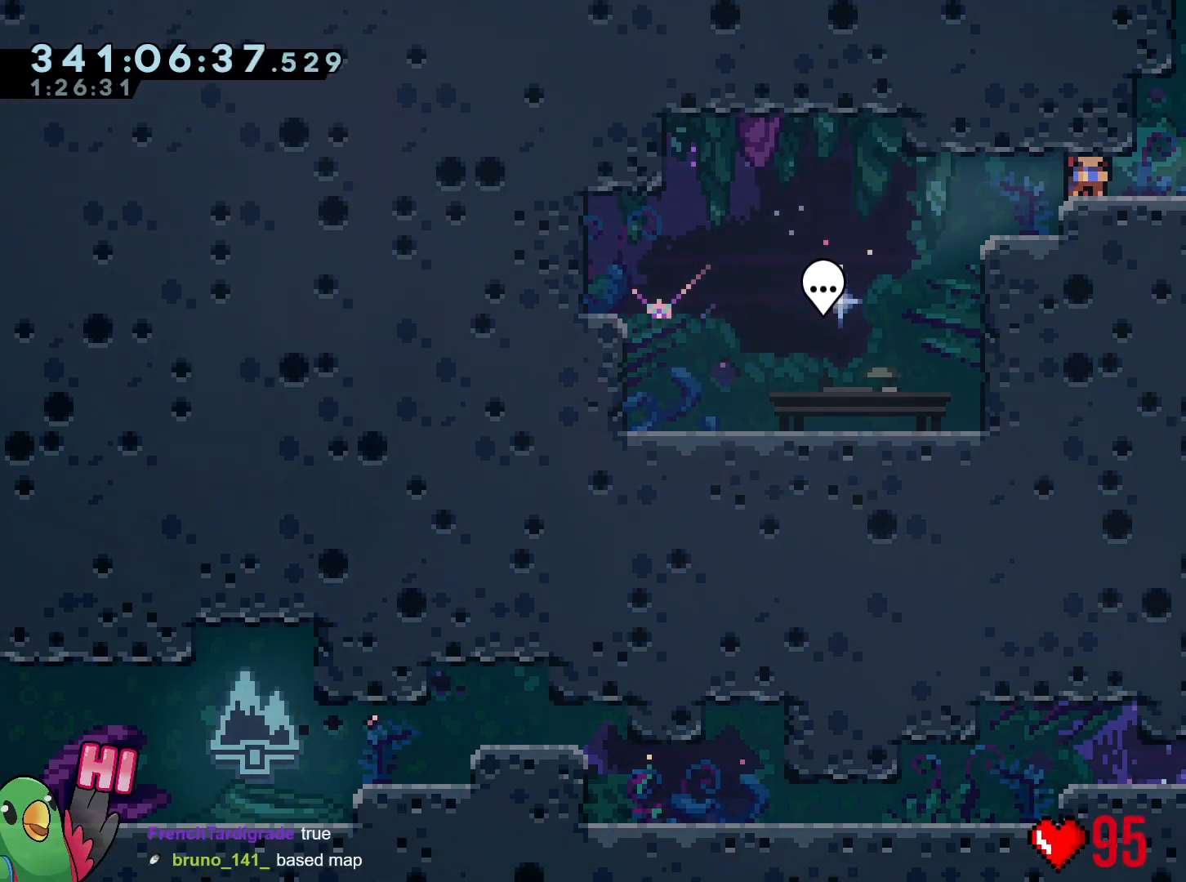
{"buttons": [], "left_stick": "center", "right_stick": "center", "events": []}
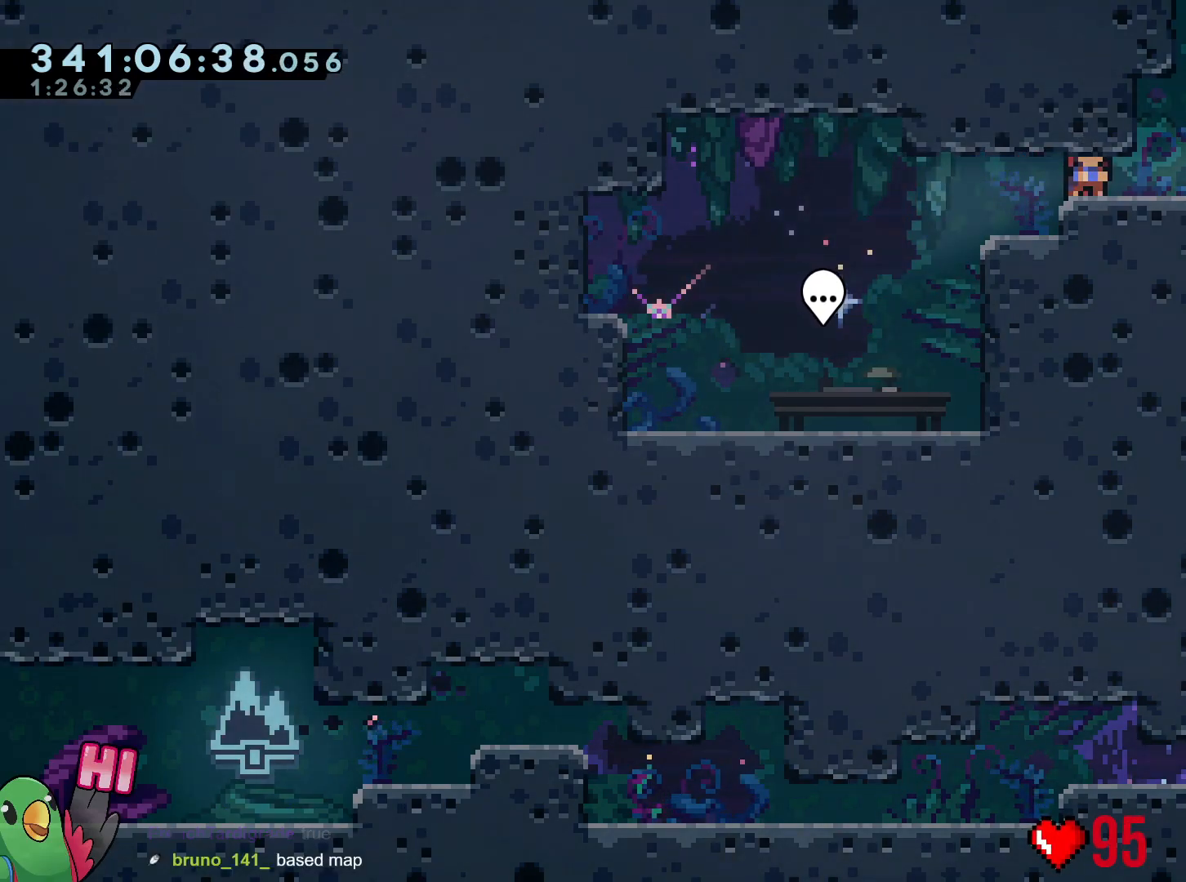
{"buttons": [], "left_stick": "center", "right_stick": "center", "events": []}
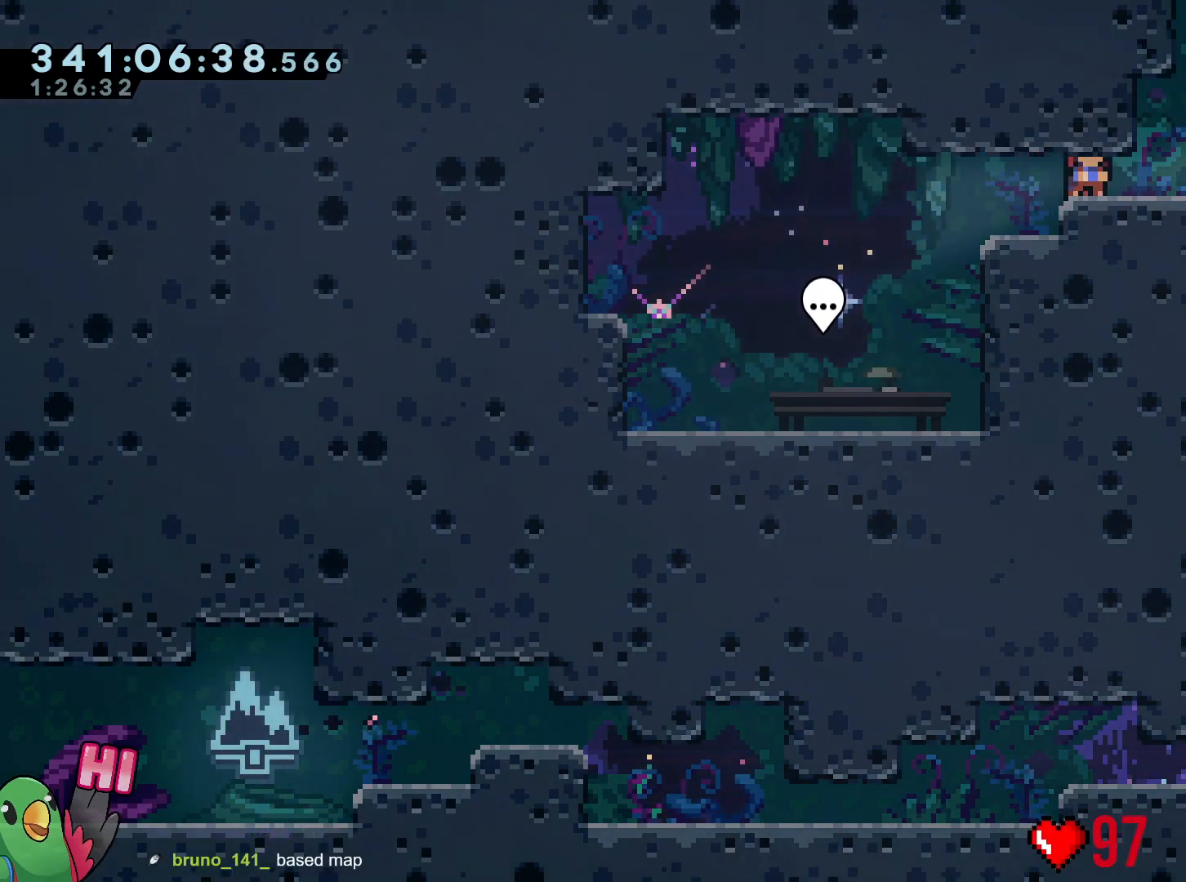
{"buttons": [], "left_stick": "center", "right_stick": "center", "events": []}
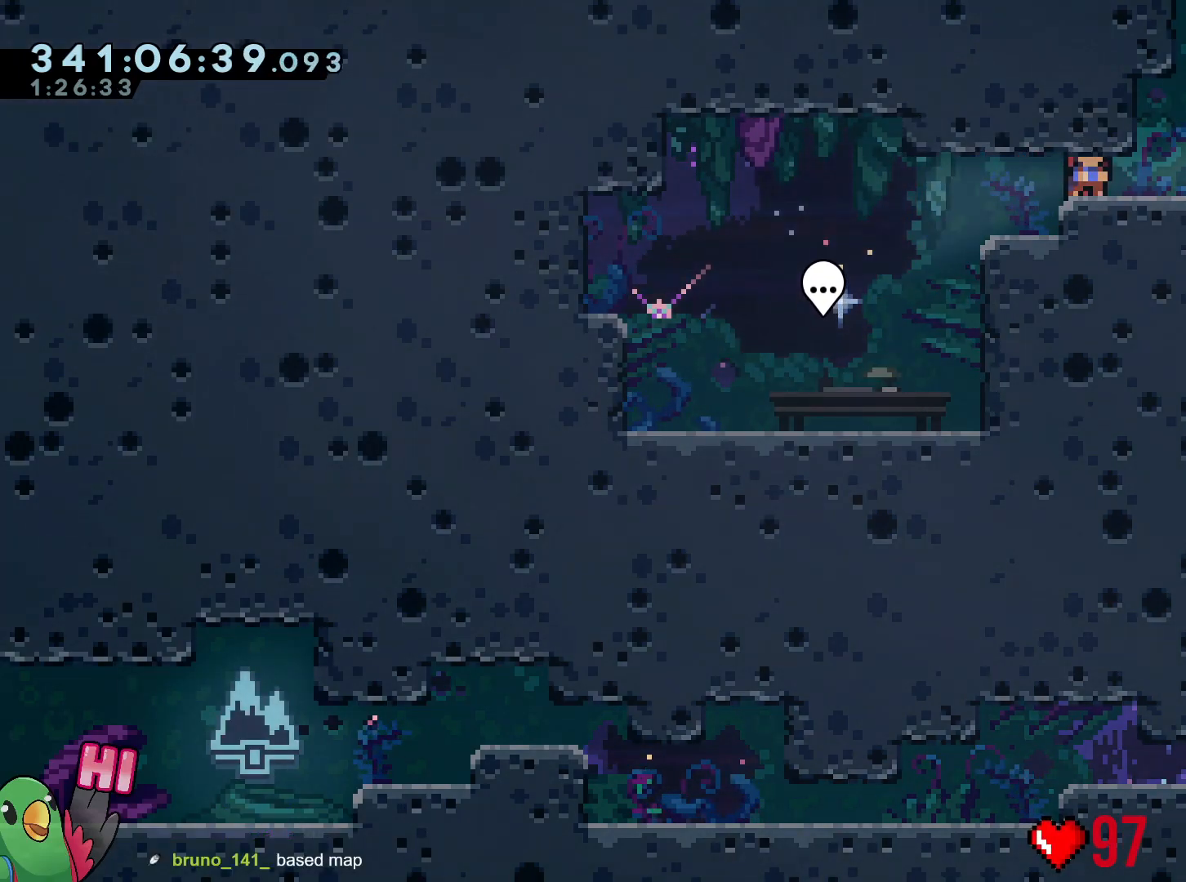
{"buttons": [], "left_stick": "center", "right_stick": "center", "events": []}
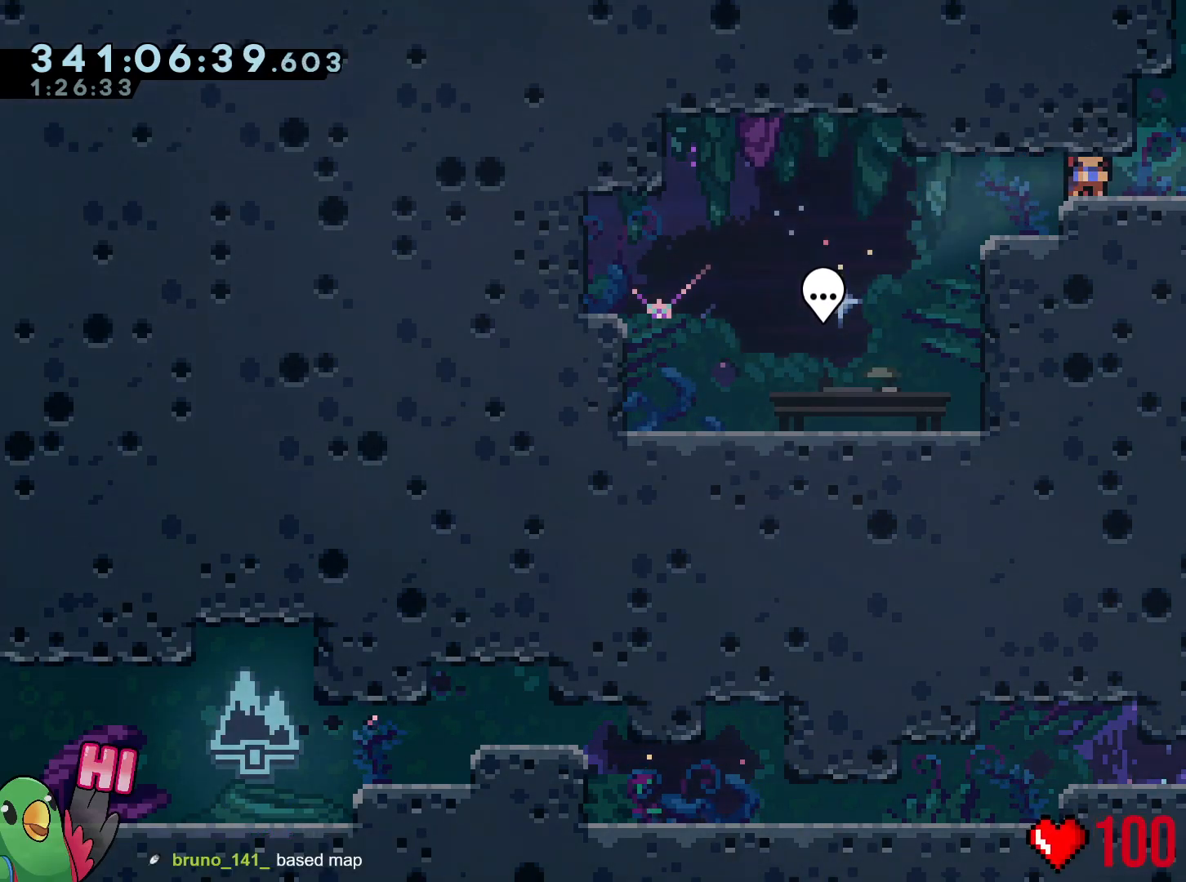
{"buttons": [], "left_stick": "center", "right_stick": "center", "events": []}